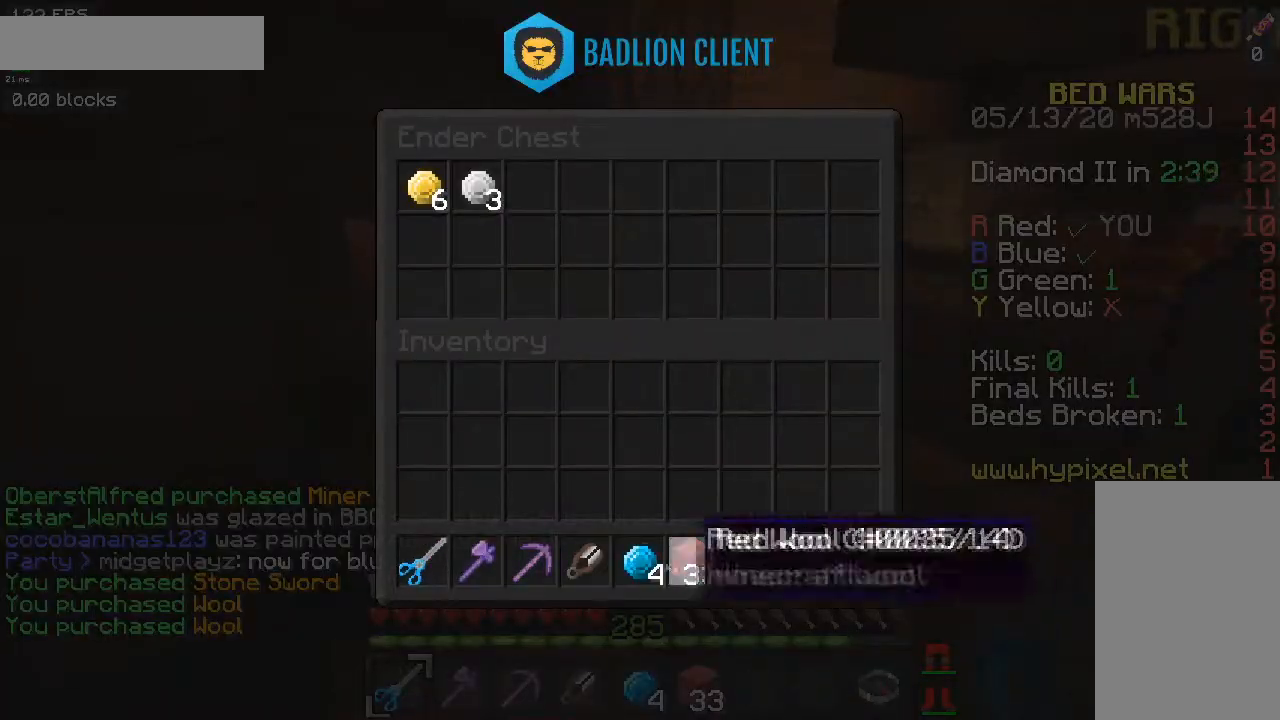
Gameplay with keyboard and mouse; each line is a JSON object with the keys and mouse buttons held at the frame after it. "events" lists presses ("down") and releases ("up") of "a", "d", "s", "space", "w", "mouse_left" and "mouse_right" between this image and that frame as [ms after this image, input, new state], when the widget could be followed in between. "mouse_left", "mouse_right" = the "left", "right" buttons of the "mouse" list. No other keys are recorded. Fast repeated clicks can show as one long hold. Mouse movement is not recorded.
{"keys": [], "mouse": [], "events": []}
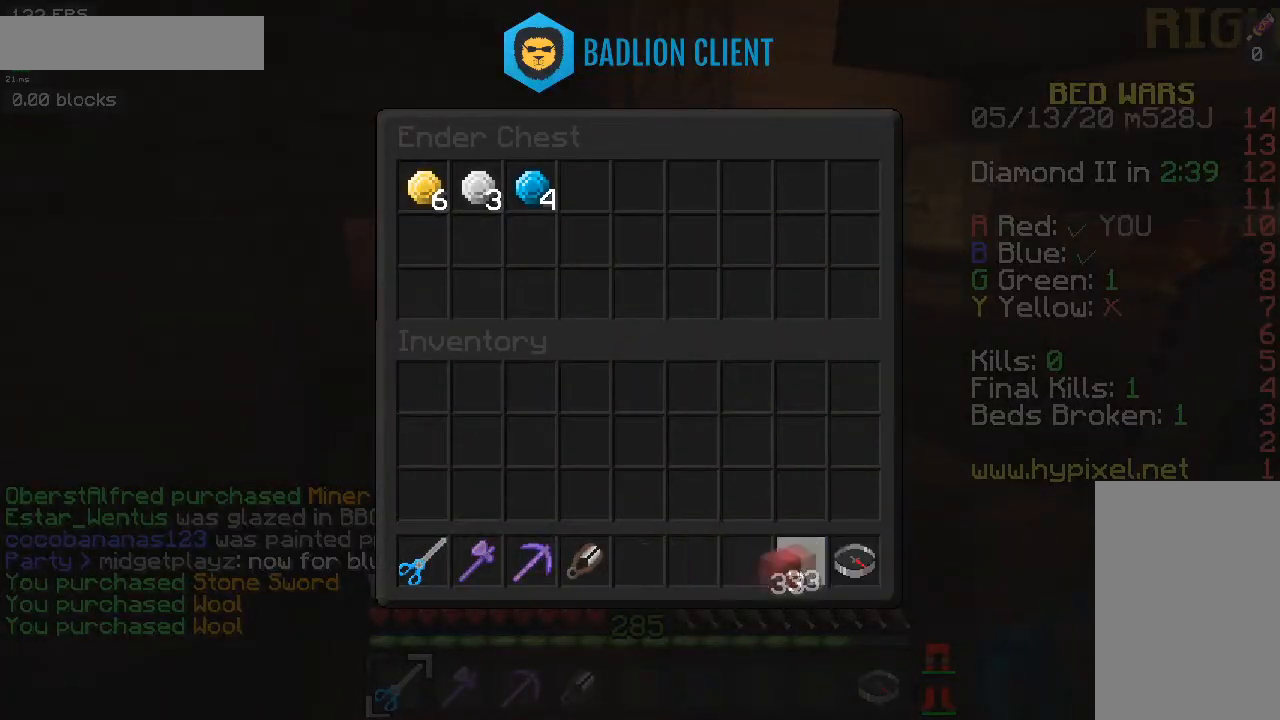
{"keys": ["a", "w"], "mouse": [], "events": [[400, "a", "down"], [501, "w", "down"]]}
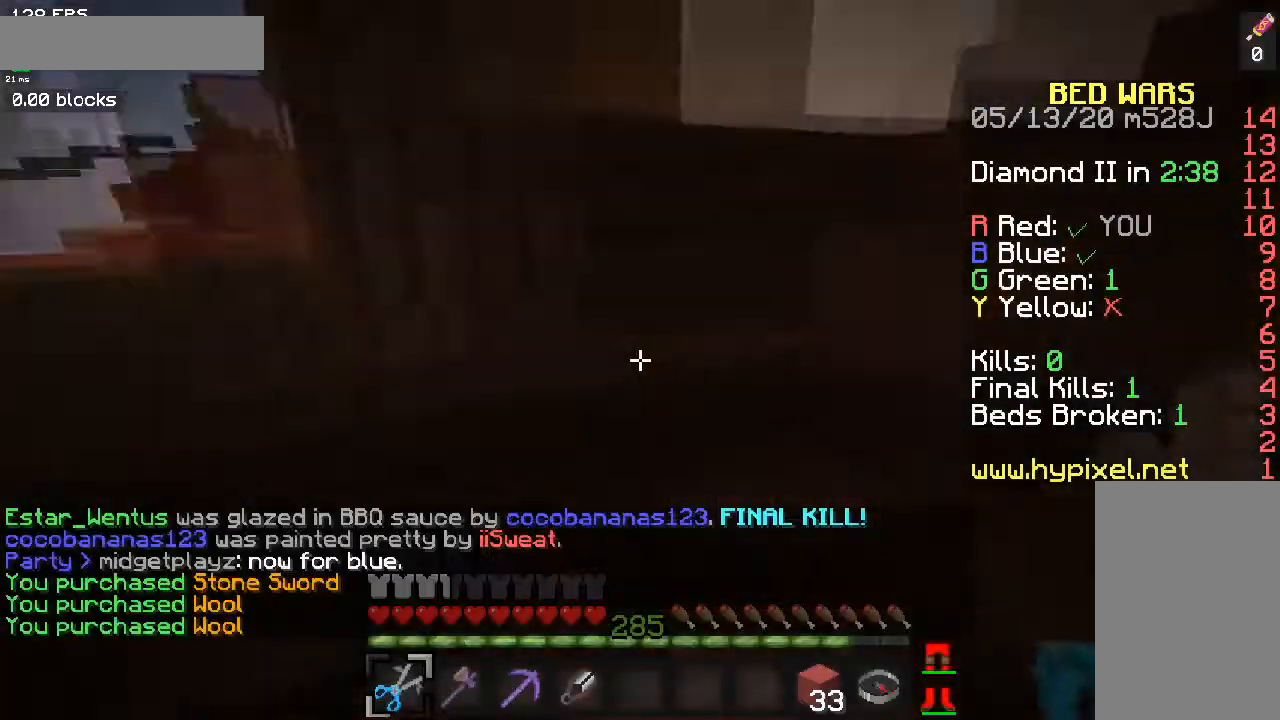
{"keys": ["space", "w"], "mouse": [], "events": [[333, "space", "down"], [367, "a", "up"]]}
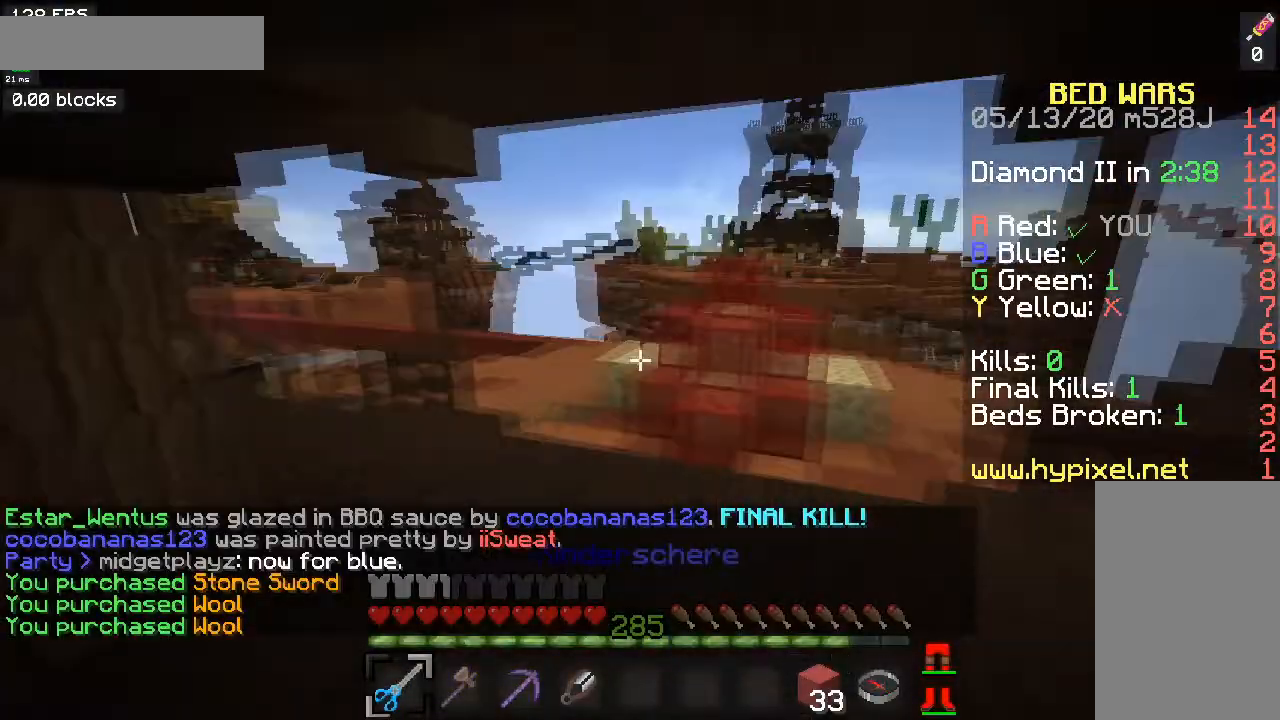
{"keys": ["space", "w"], "mouse": [], "events": []}
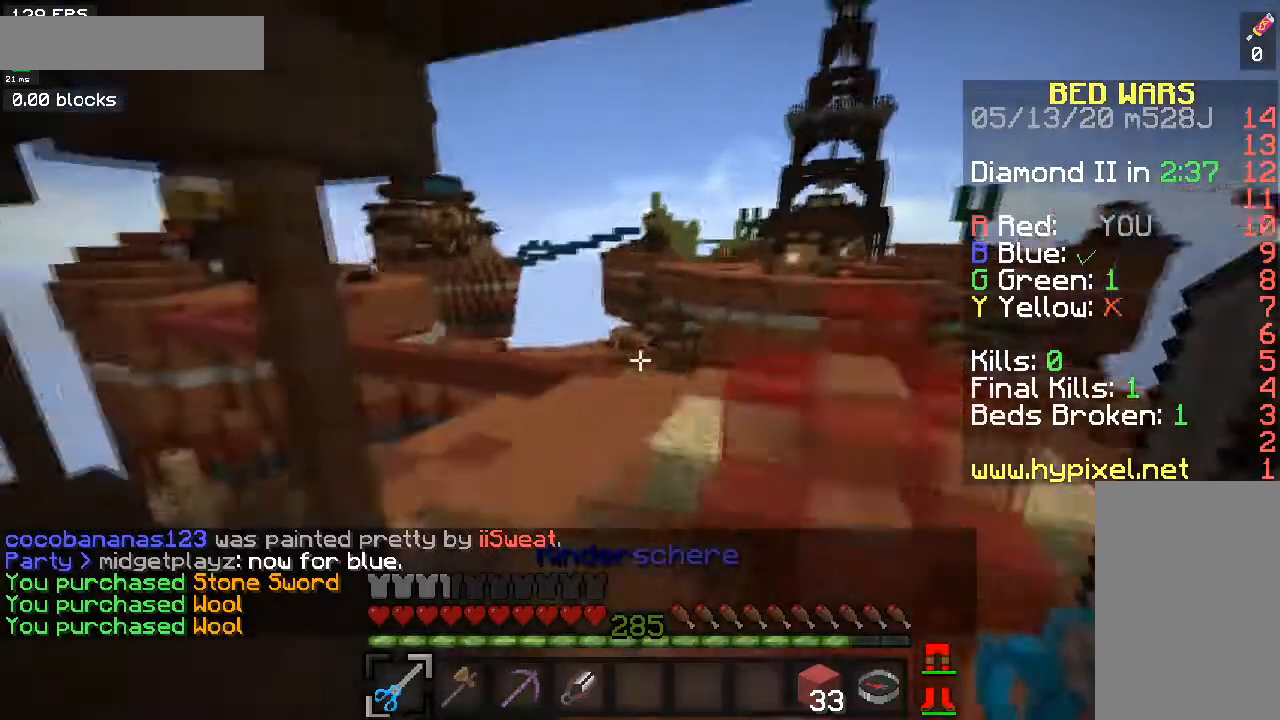
{"keys": ["space", "w"], "mouse": [], "events": []}
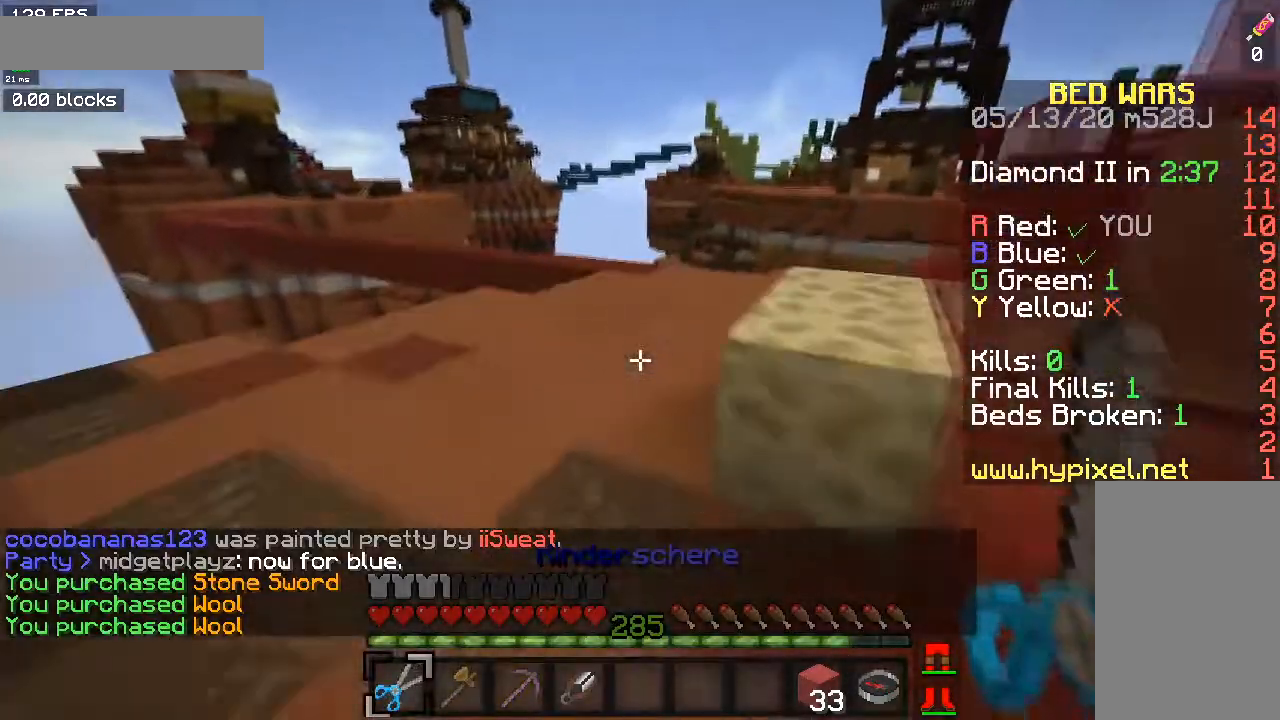
{"keys": ["space", "w"], "mouse": [], "events": []}
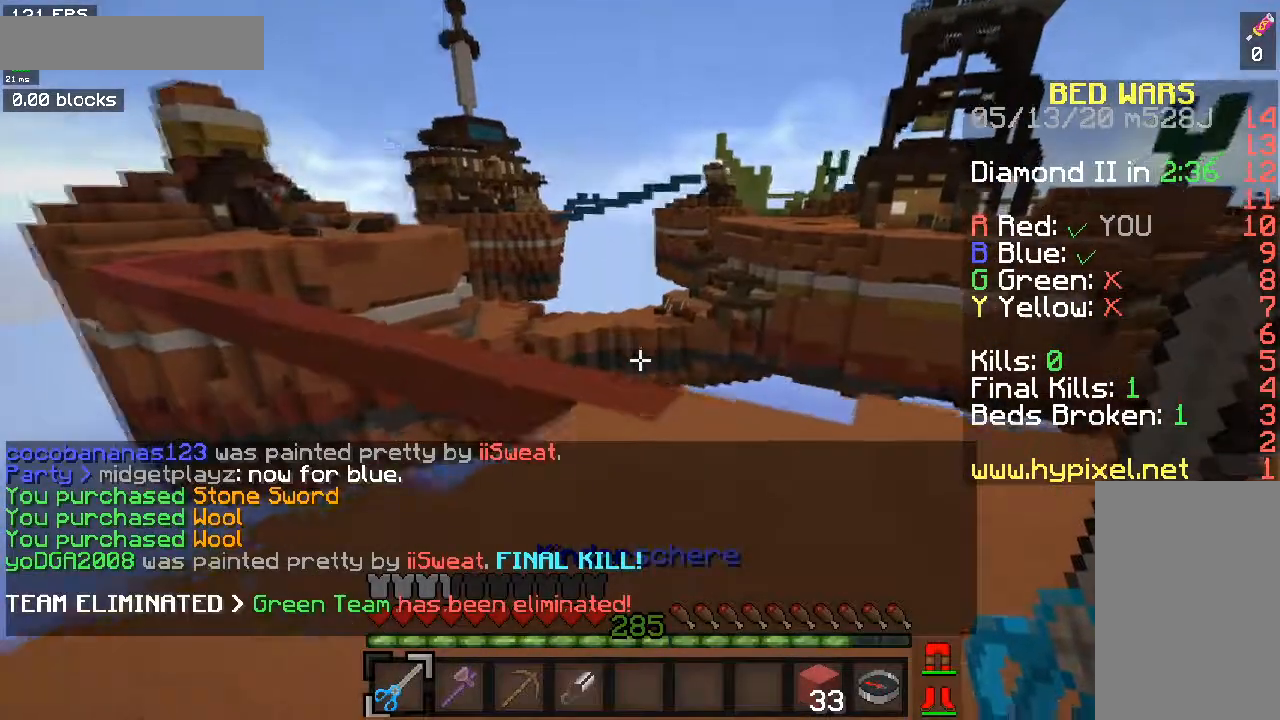
{"keys": ["space", "w"], "mouse": [], "events": []}
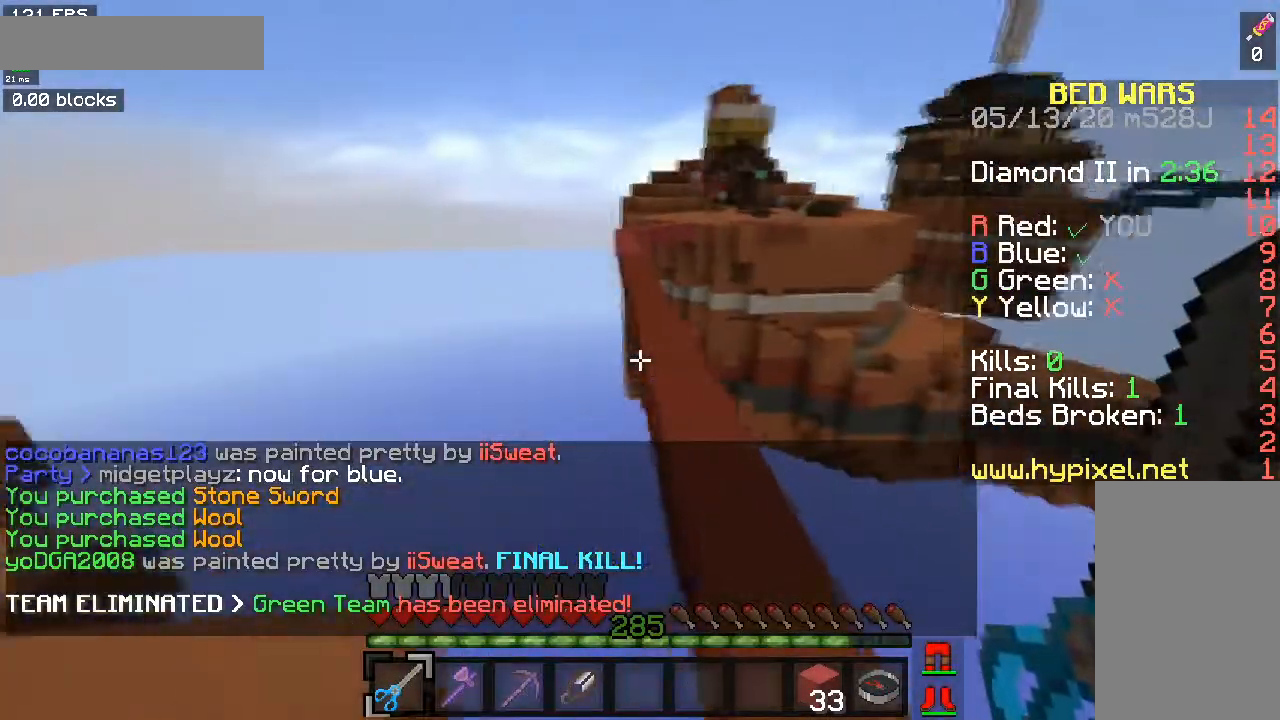
{"keys": ["space", "w"], "mouse": [], "events": [[300, "a", "down"], [467, "a", "up"]]}
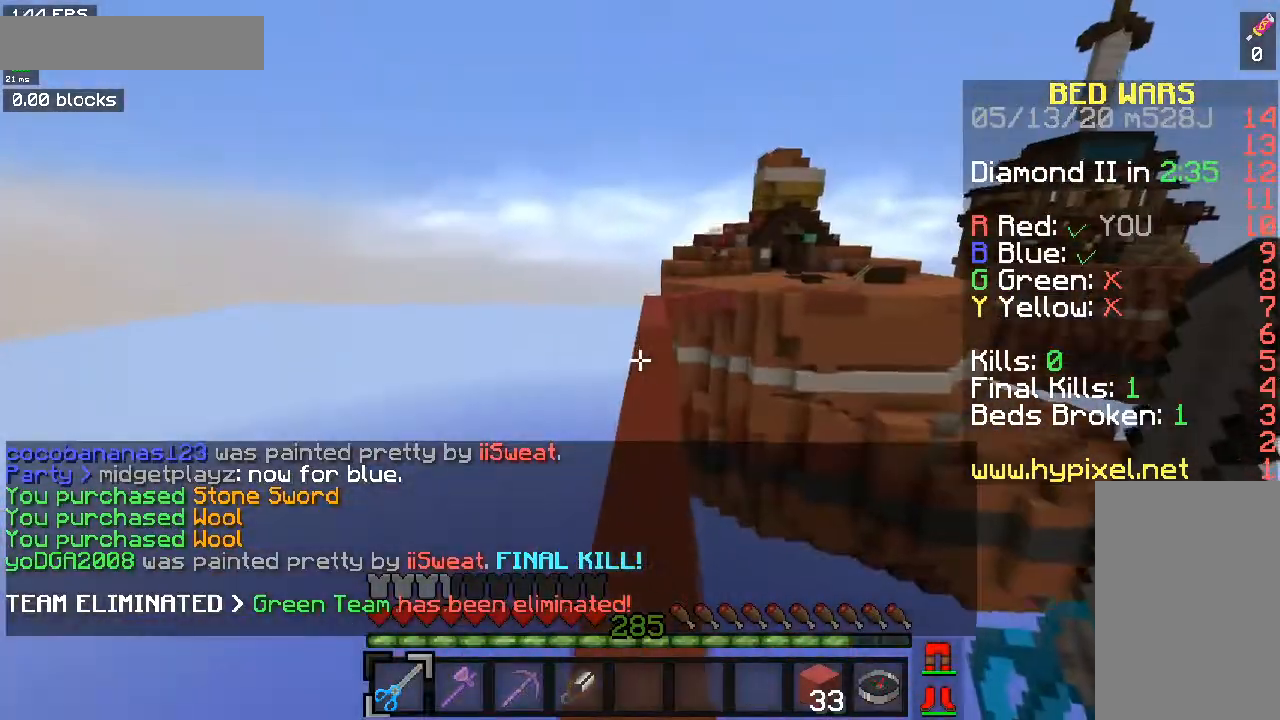
{"keys": ["space", "w"], "mouse": [], "events": []}
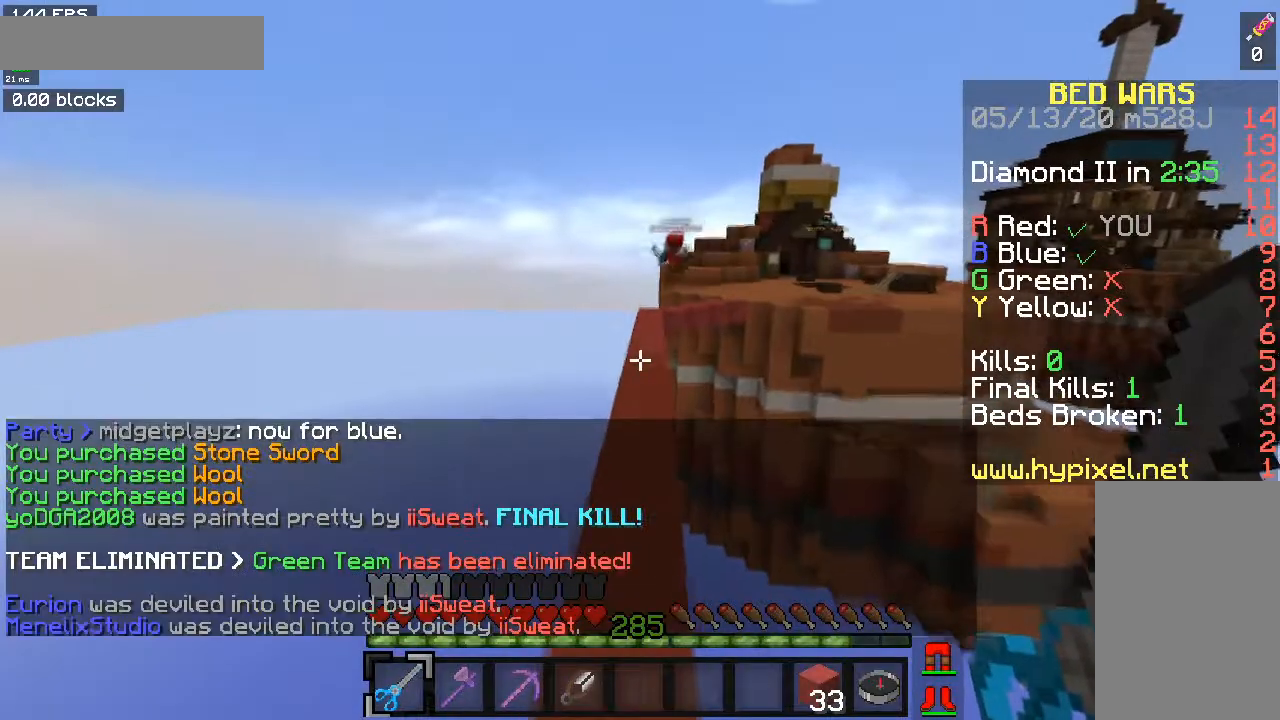
{"keys": ["space", "w"], "mouse": [], "events": []}
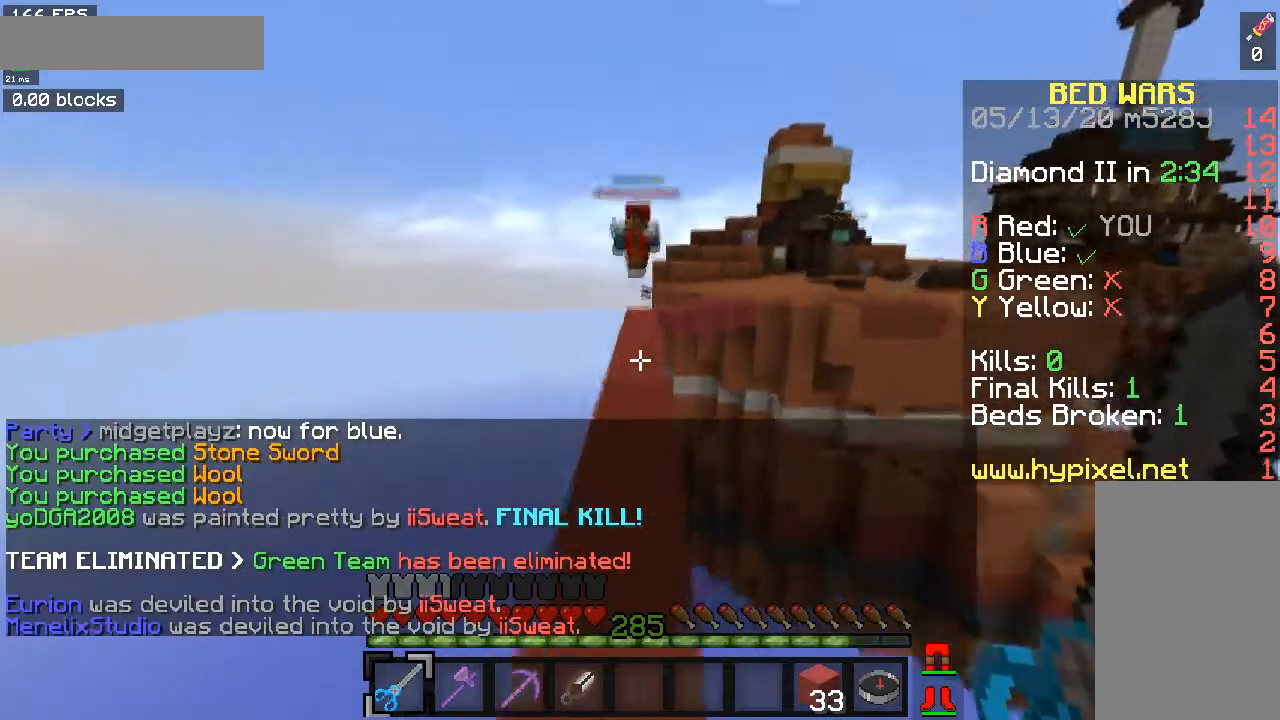
{"keys": ["space", "w"], "mouse": [], "events": []}
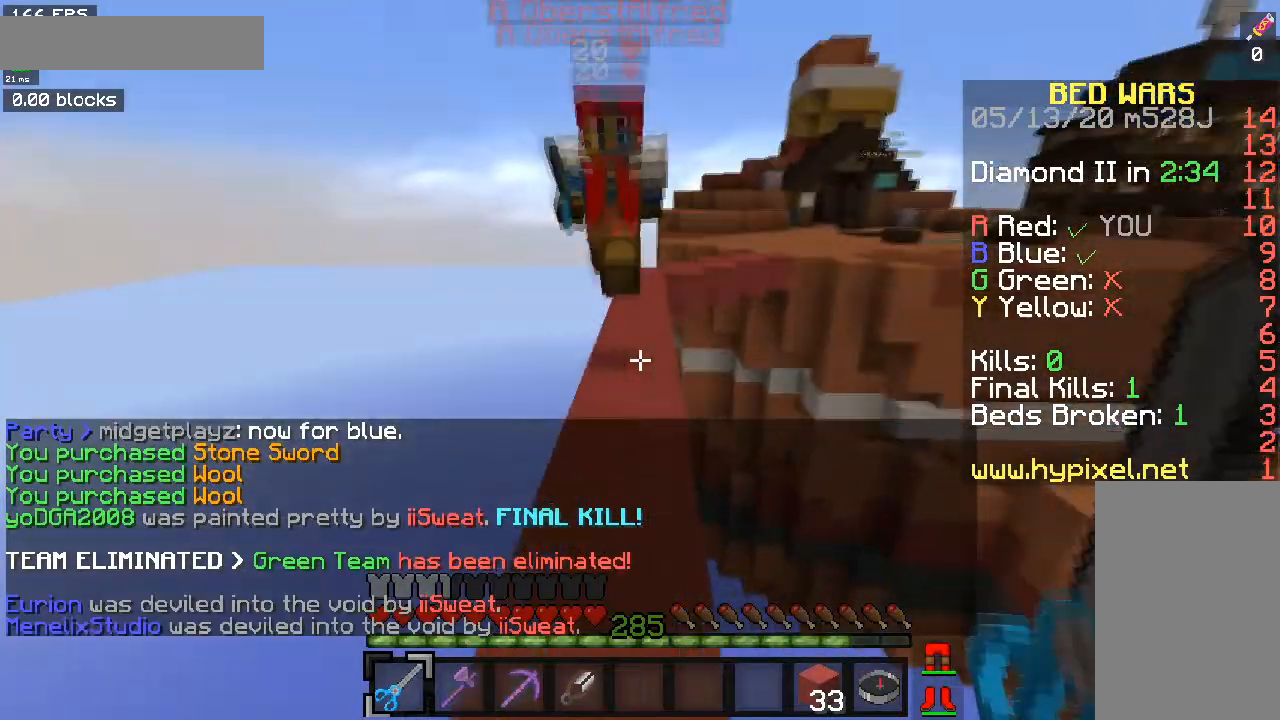
{"keys": ["space", "w"], "mouse": [], "events": []}
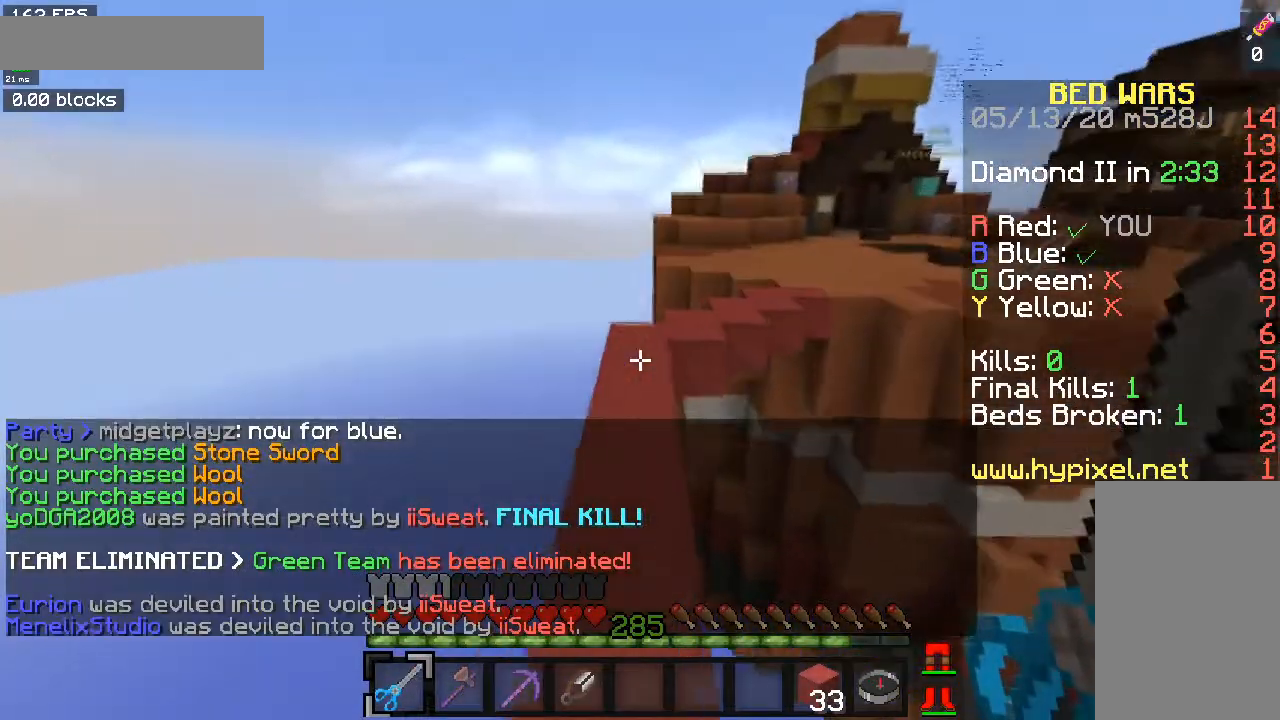
{"keys": ["space", "w"], "mouse": [], "events": []}
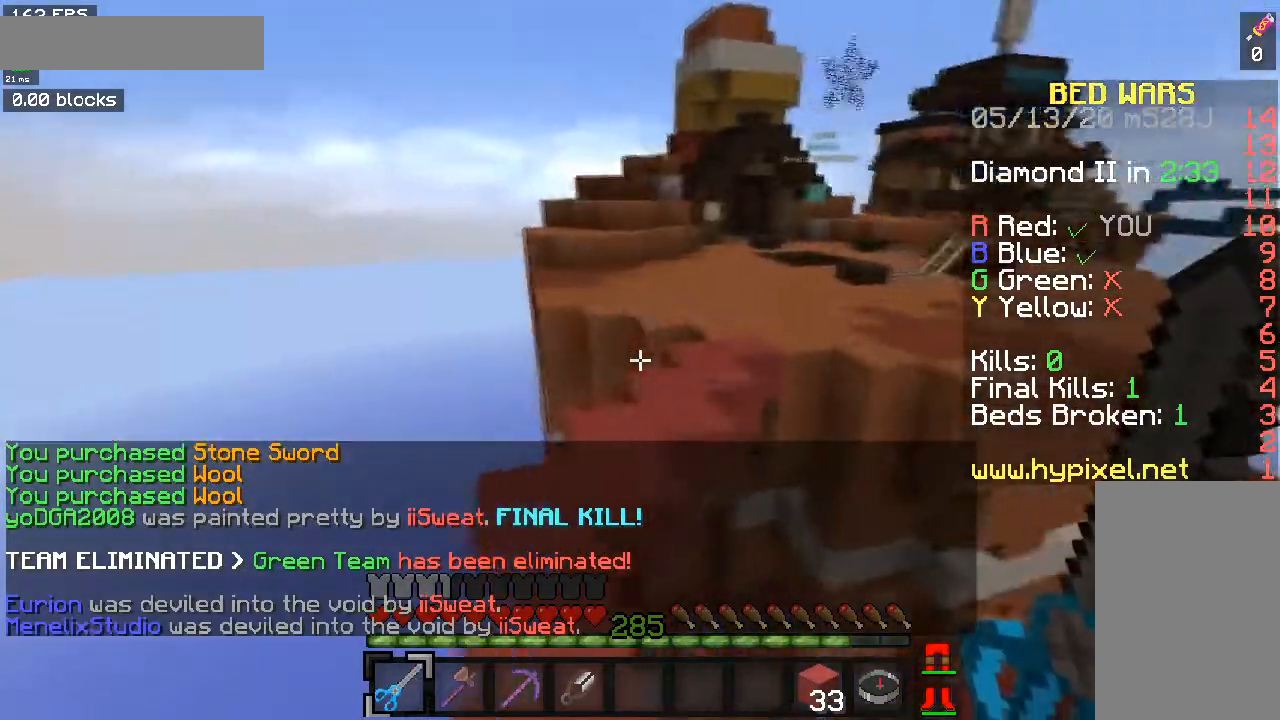
{"keys": ["a", "space", "w"], "mouse": [], "events": [[501, "a", "down"]]}
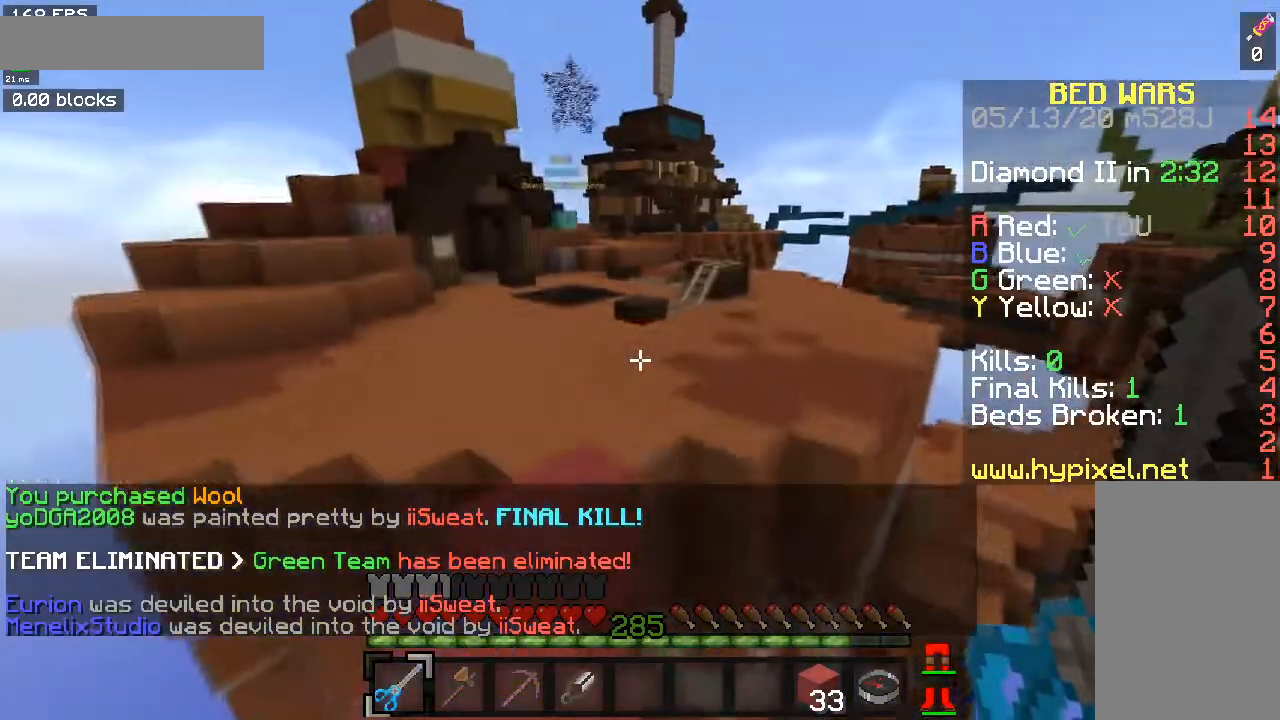
{"keys": ["space", "w"], "mouse": [], "events": [[300, "a", "up"]]}
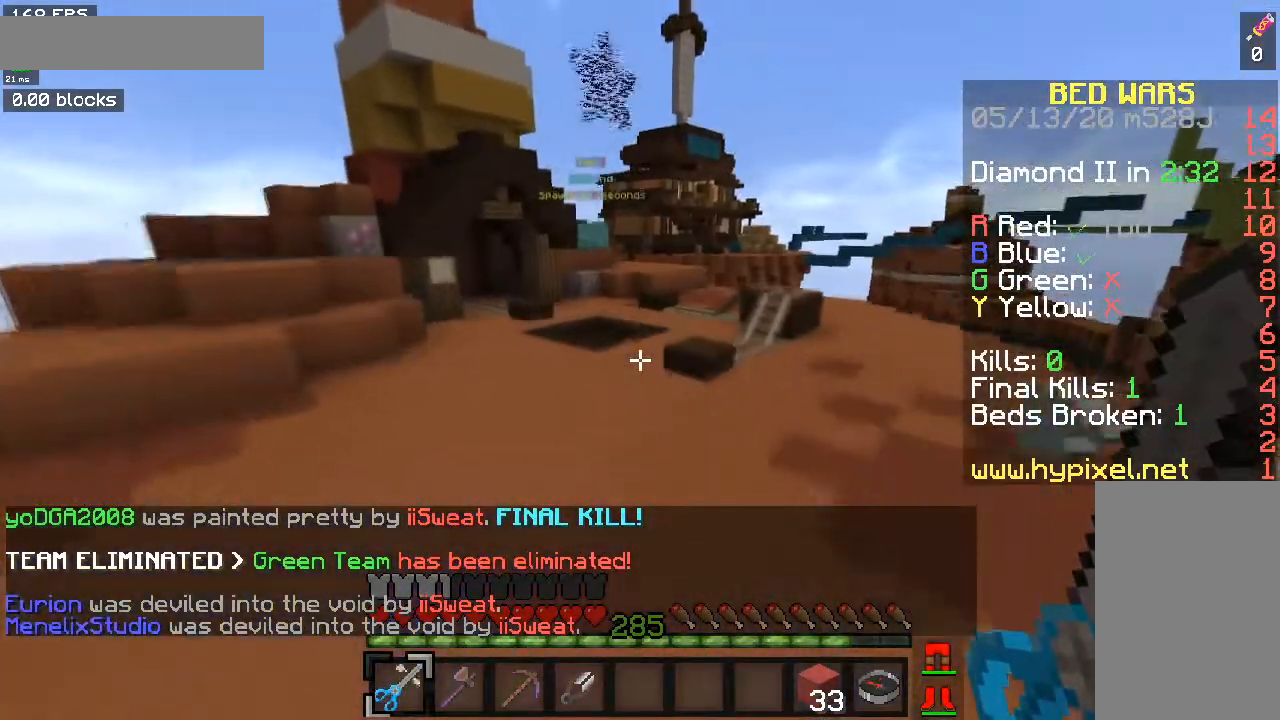
{"keys": ["space", "w"], "mouse": [], "events": []}
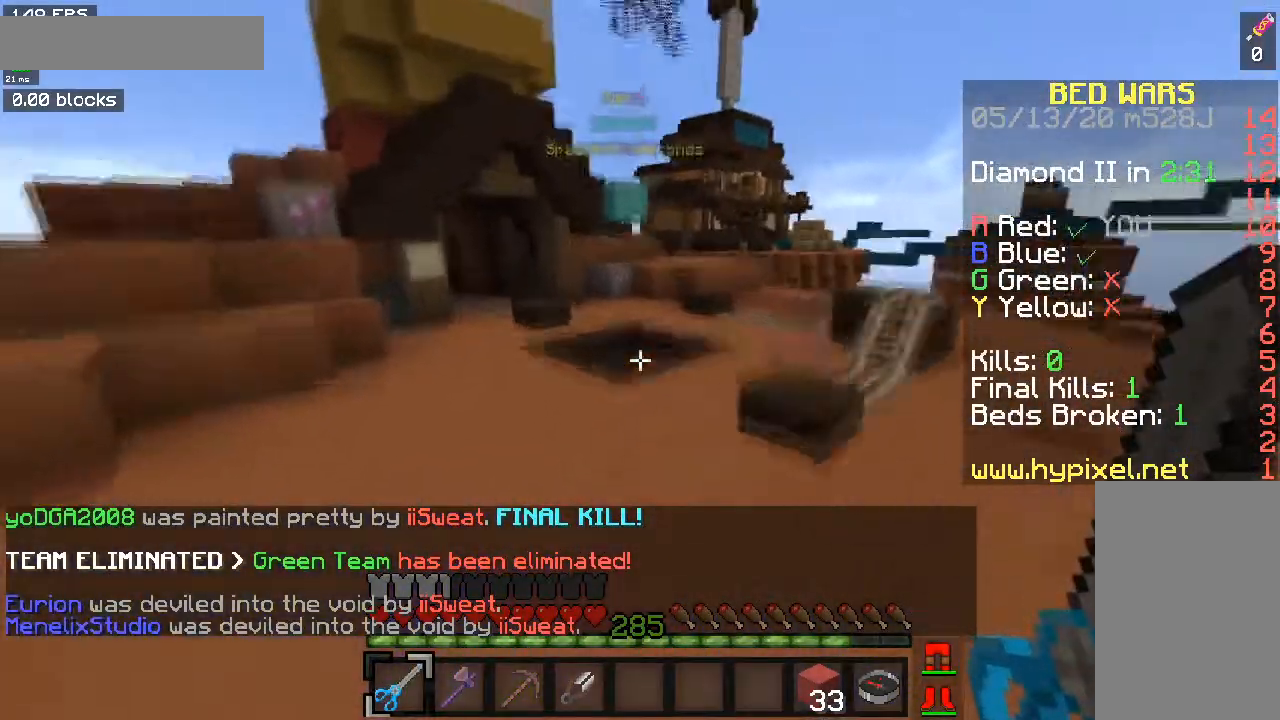
{"keys": ["space", "w"], "mouse": [], "events": []}
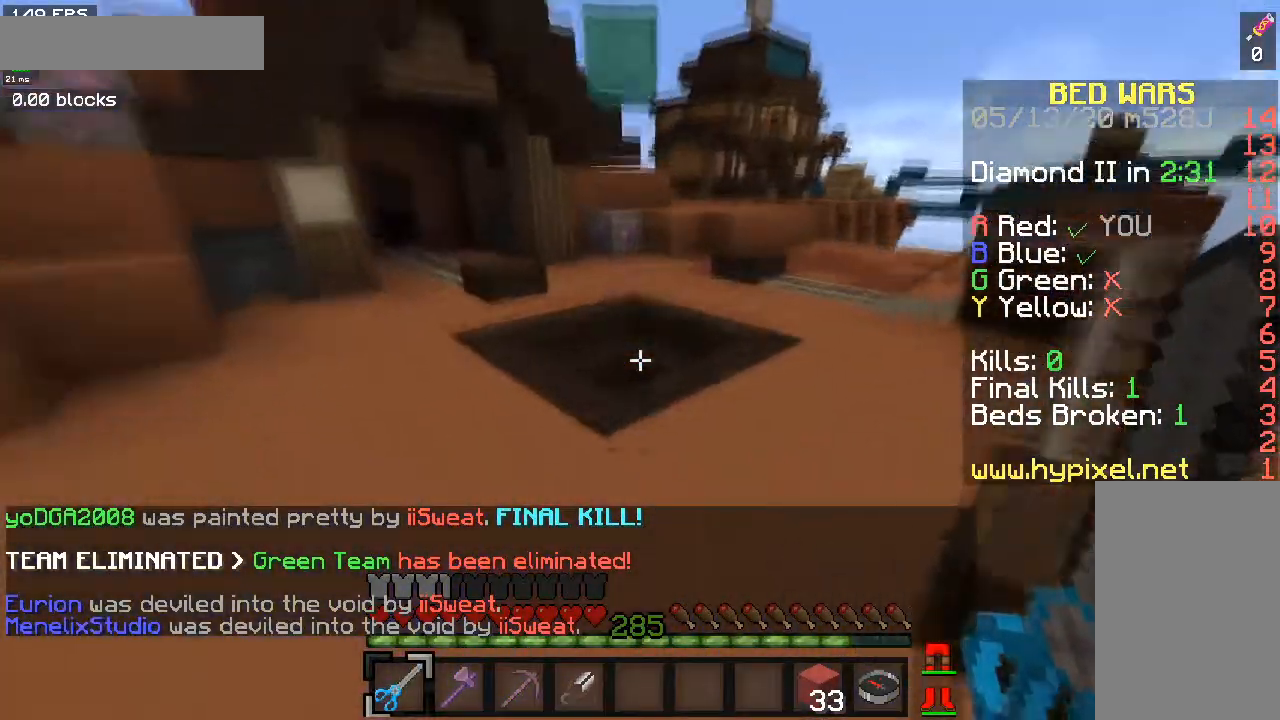
{"keys": ["a", "w"], "mouse": [], "events": [[200, "space", "up"], [434, "a", "down"]]}
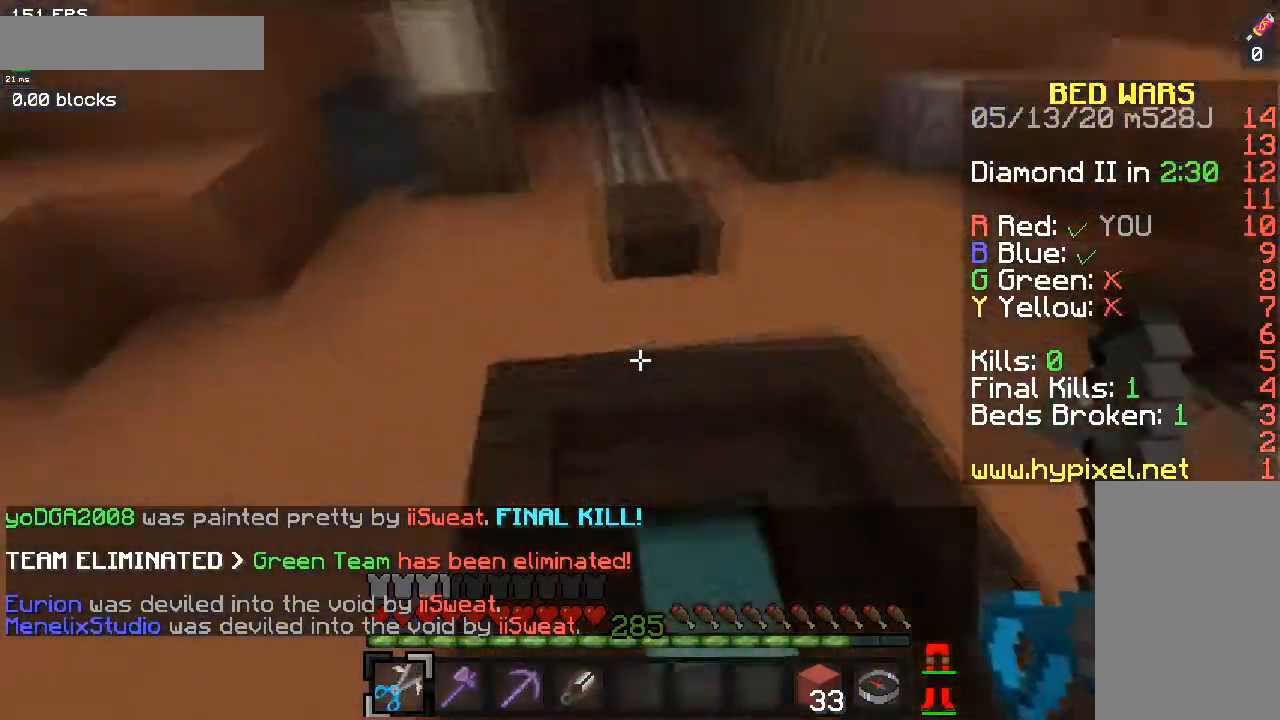
{"keys": ["w"], "mouse": [], "events": [[467, "a", "up"]]}
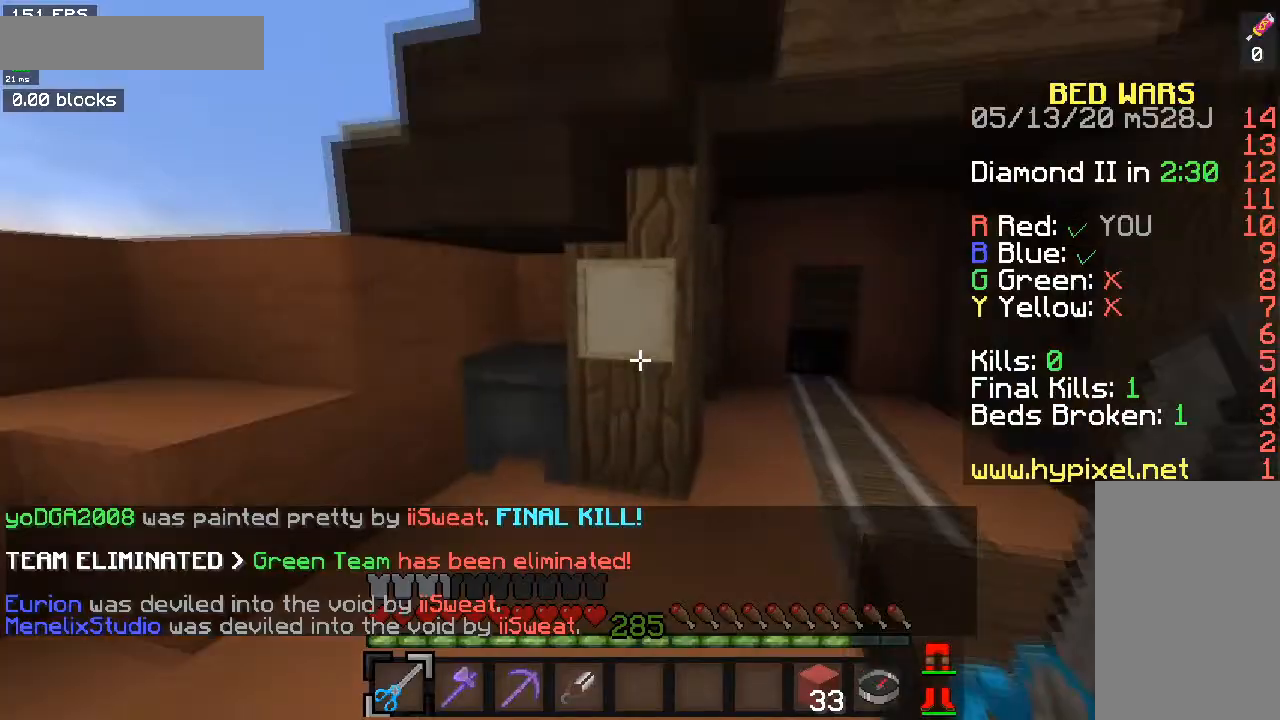
{"keys": ["w"], "mouse": [], "events": [[100, "mouse_left", "down"], [434, "mouse_left", "up"]]}
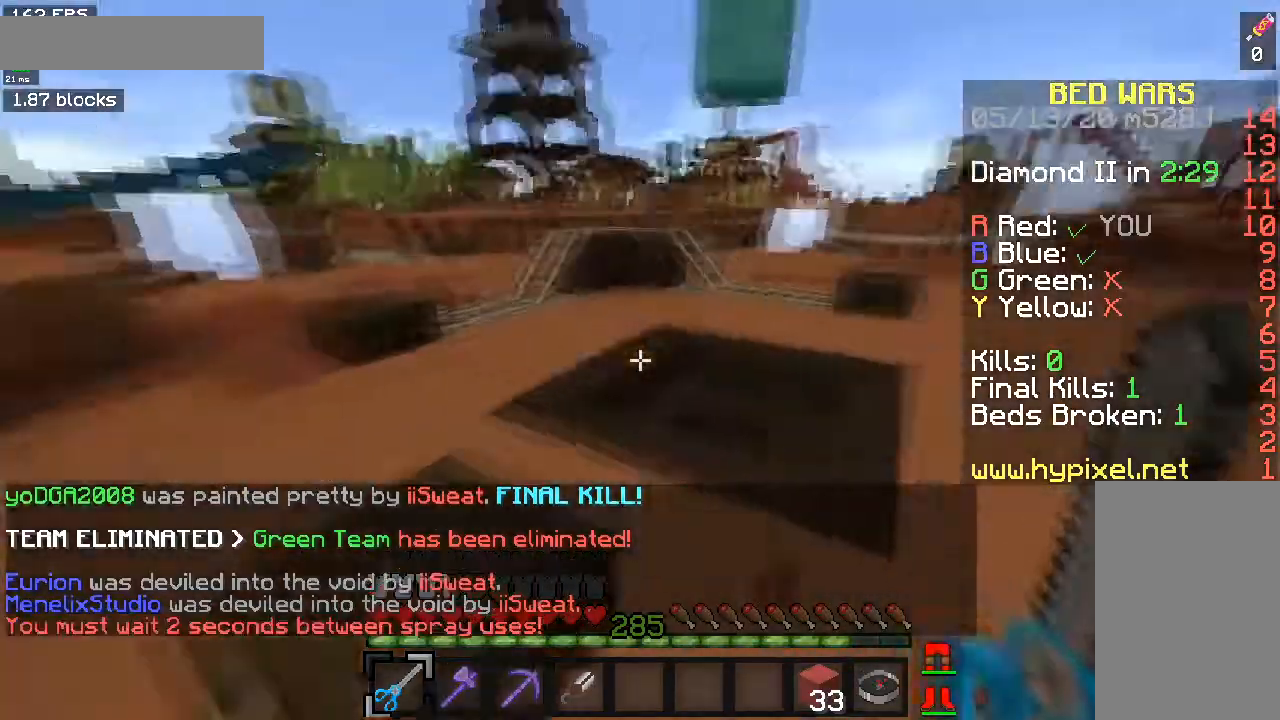
{"keys": ["w"], "mouse": [], "events": [[200, "space", "down"], [300, "space", "up"]]}
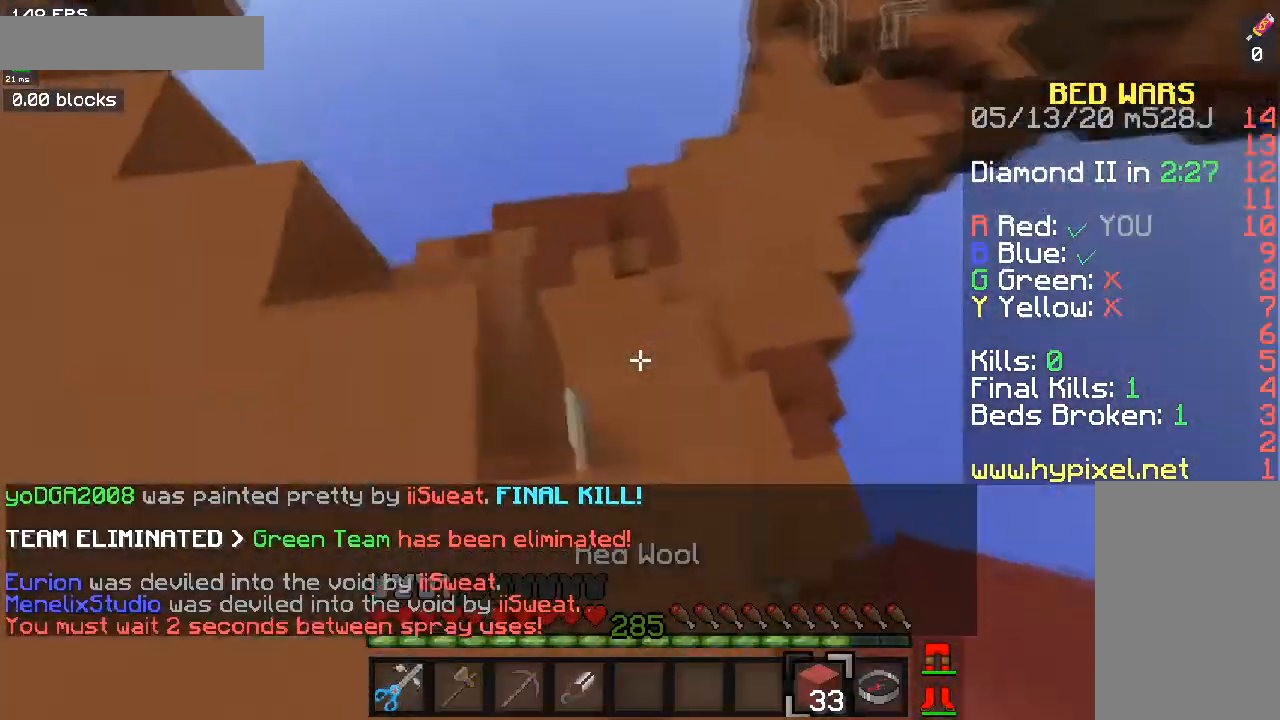
{"keys": [], "mouse": [], "events": [[67, "a", "down"], [234, "a", "up"], [267, "w", "up"]]}
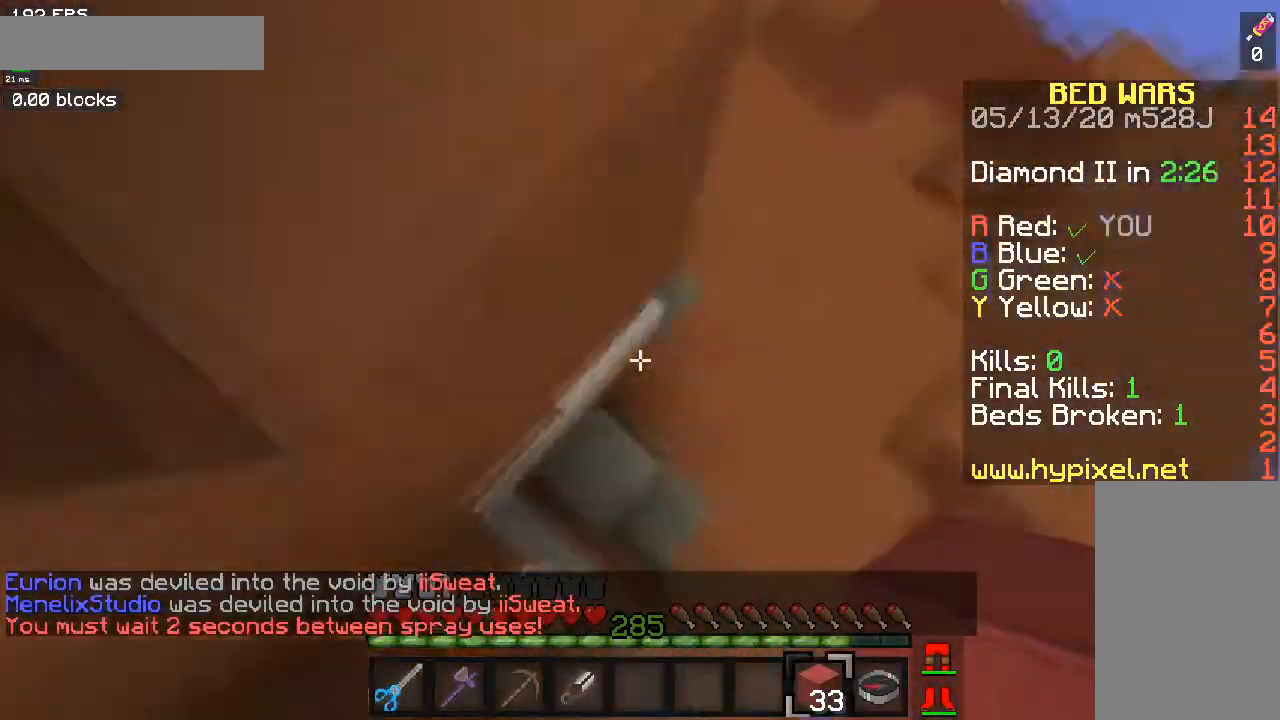
{"keys": ["w"], "mouse": [], "events": [[133, "mouse_right", "down"], [300, "mouse_right", "up"], [333, "w", "down"]]}
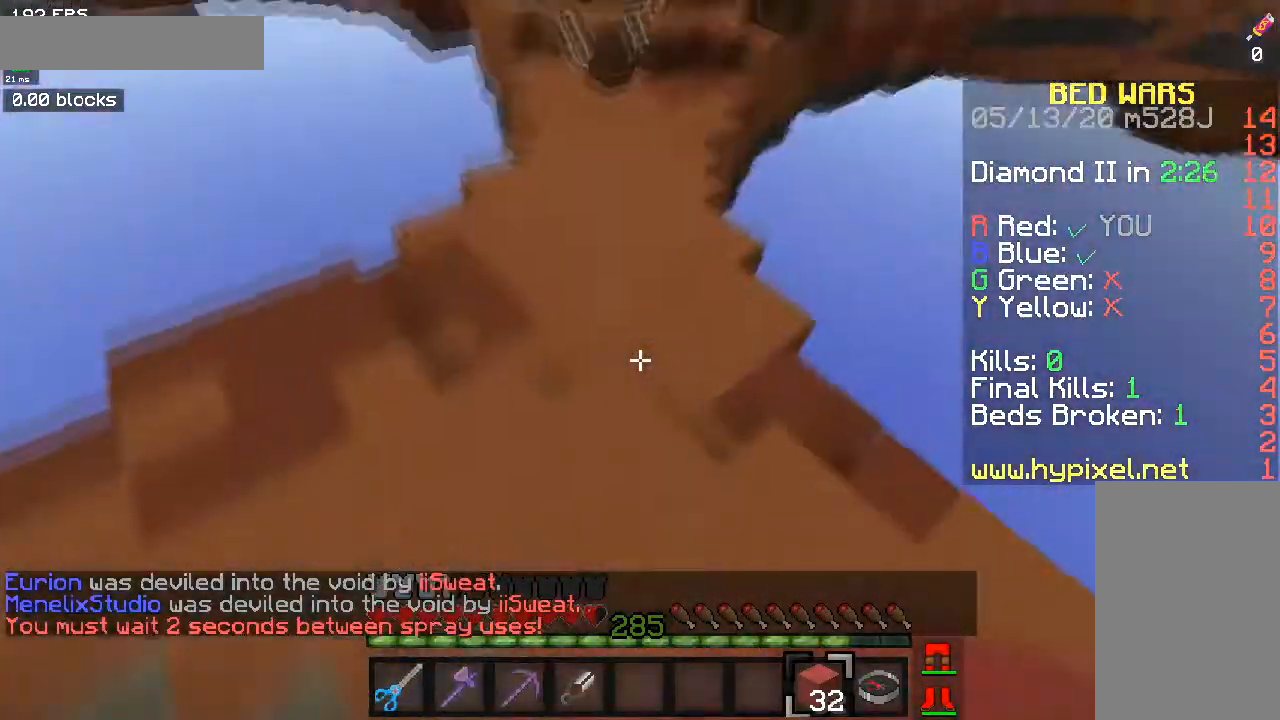
{"keys": ["space", "w"], "mouse": [], "events": [[334, "space", "down"]]}
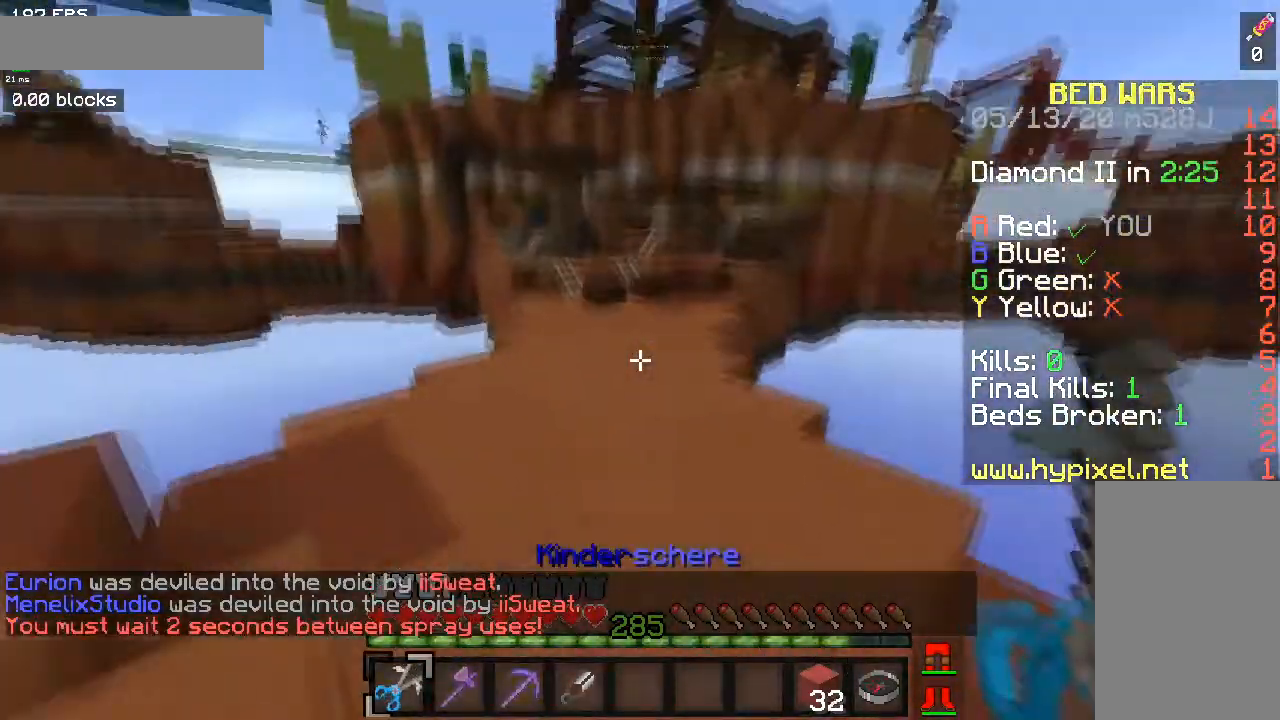
{"keys": ["space", "w"], "mouse": [], "events": []}
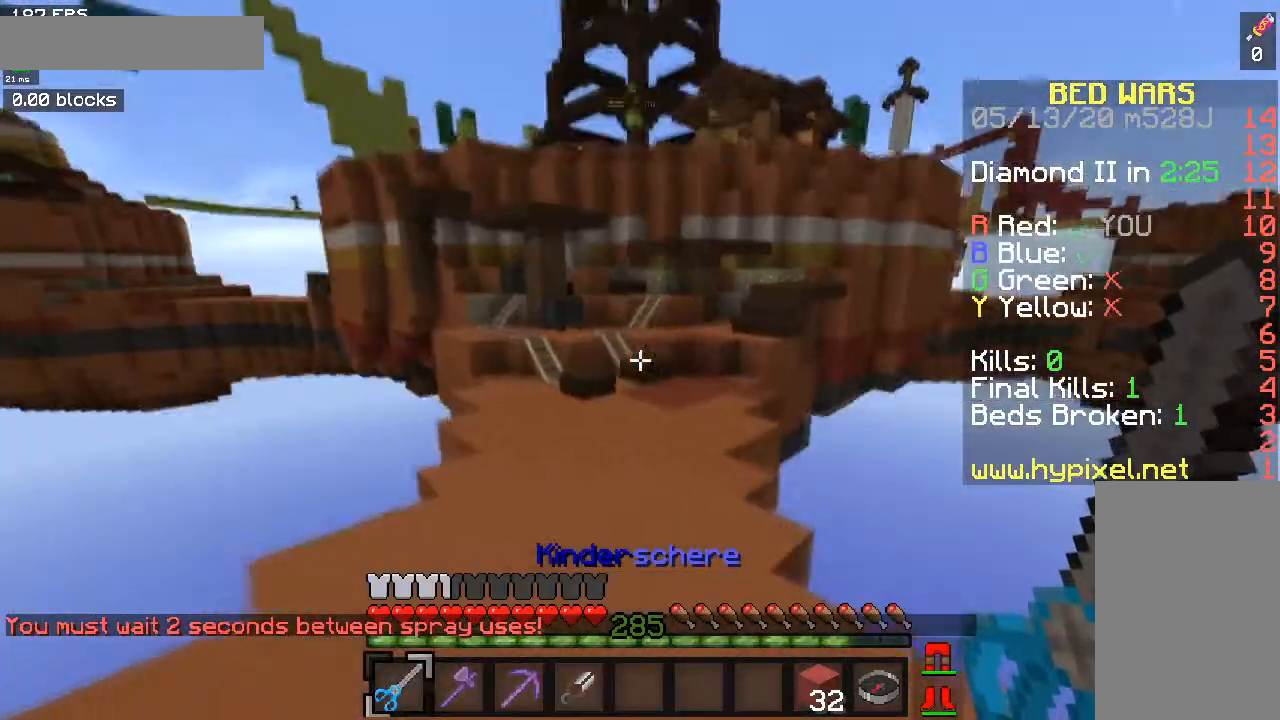
{"keys": ["w"], "mouse": [], "events": [[434, "space", "up"]]}
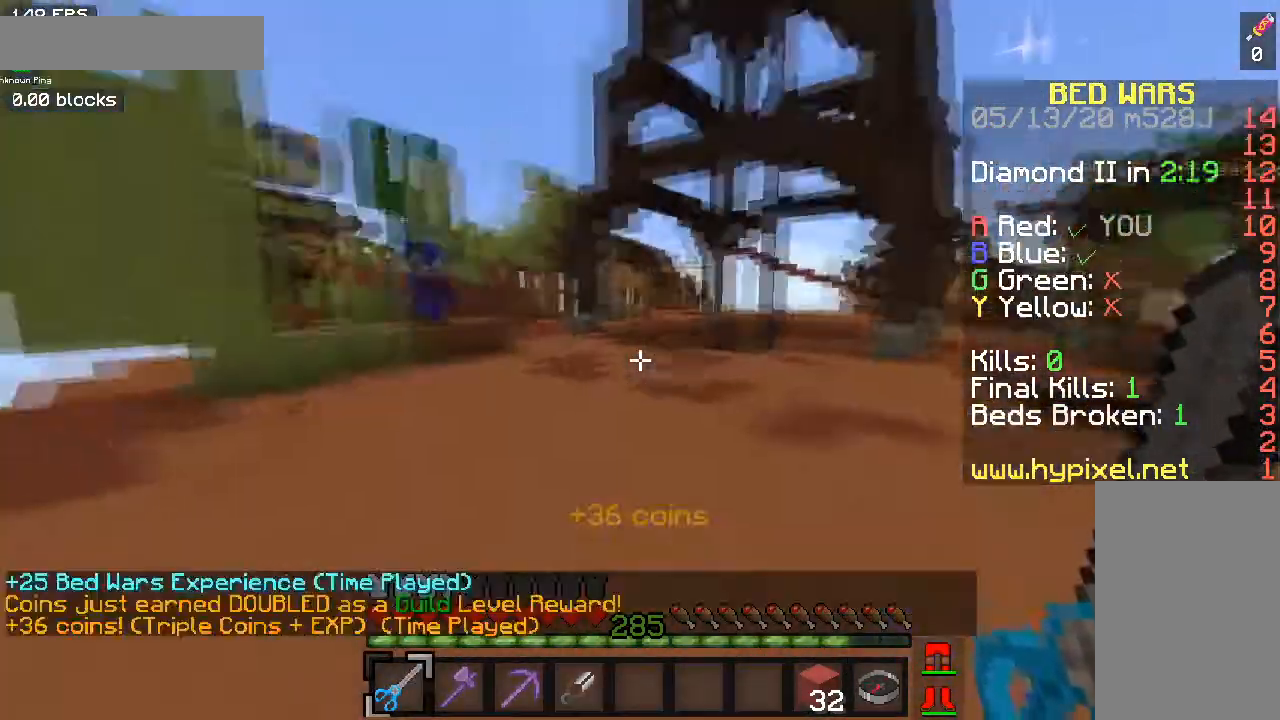
{"keys": ["space", "w"], "mouse": [], "events": [[166, "space", "down"]]}
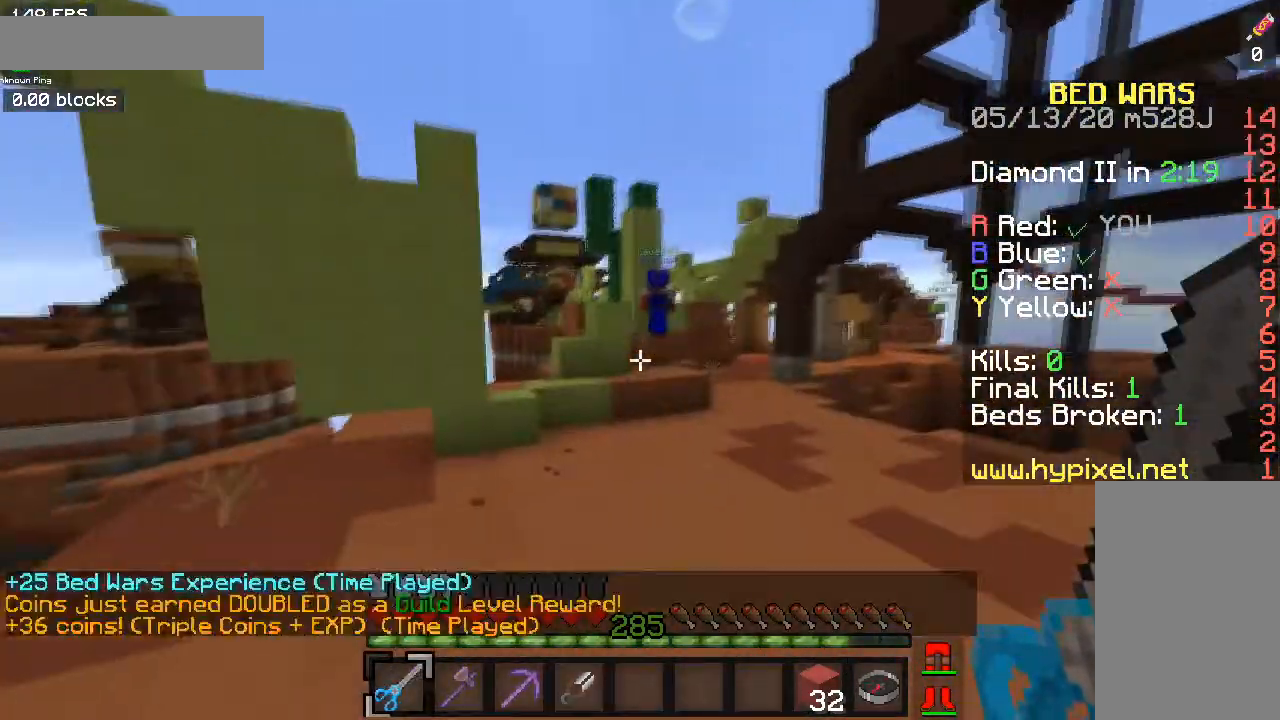
{"keys": ["d", "space", "w"], "mouse": [], "events": [[467, "d", "down"]]}
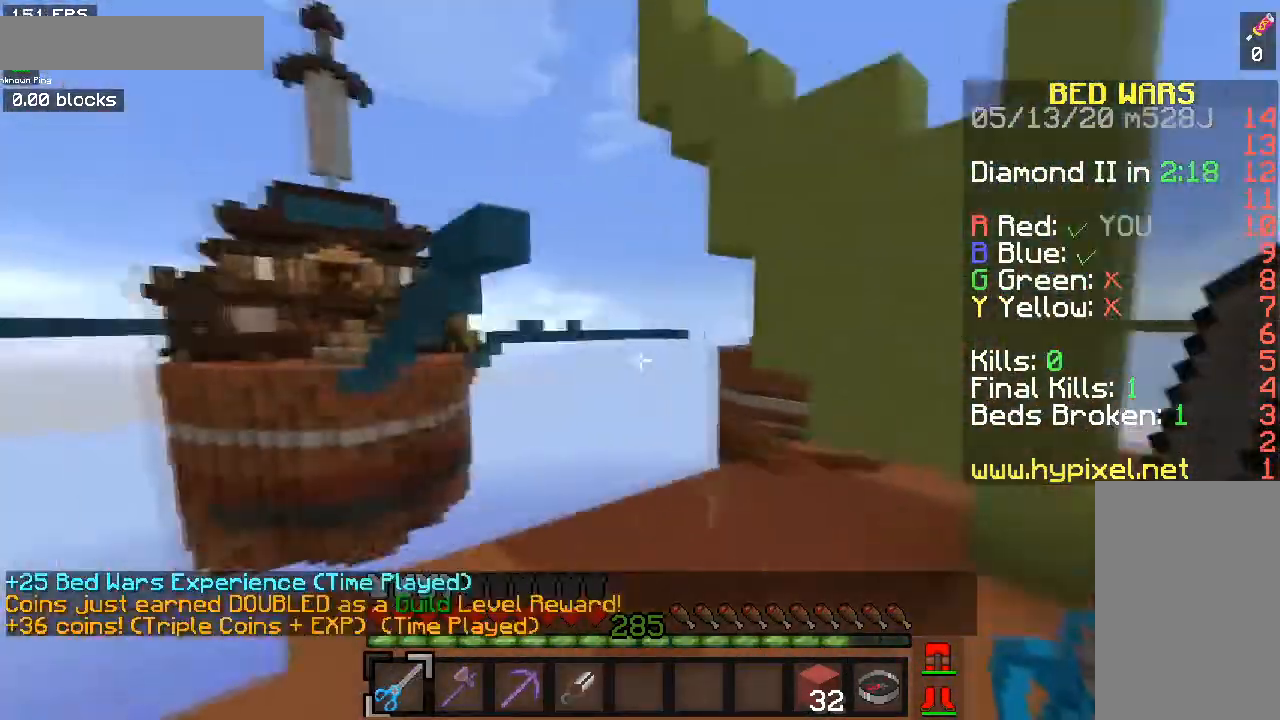
{"keys": ["a", "space", "w"], "mouse": [], "events": [[266, "d", "up"], [400, "a", "down"]]}
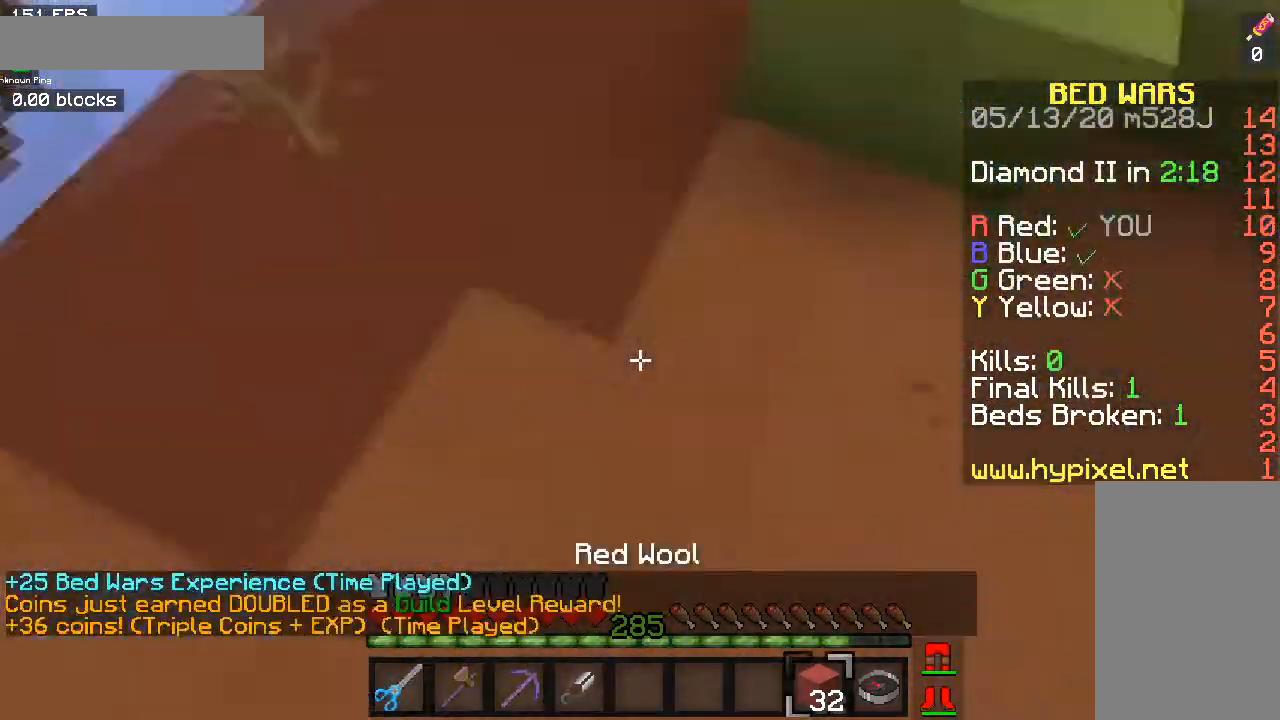
{"keys": ["s", "space"], "mouse": ["right"], "events": [[67, "mouse_right", "down"], [100, "w", "up"], [234, "s", "down"], [367, "a", "up"]]}